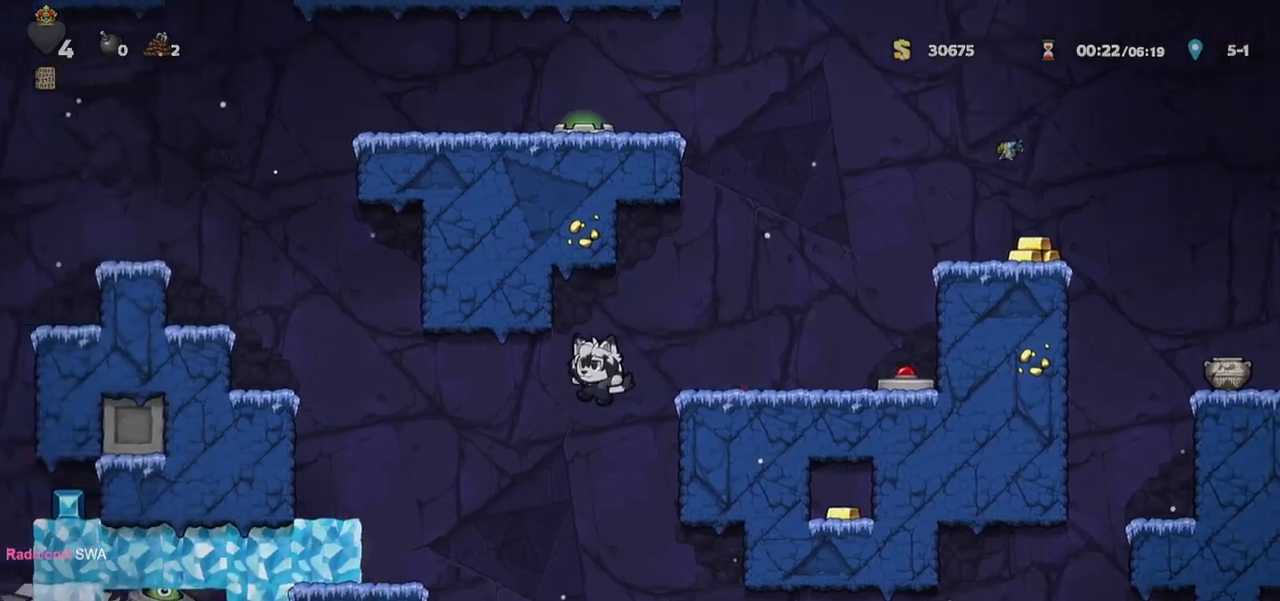
Gameplay with keyboard; each line is a JSON object with the keys held at the frame after it. "events" lists presses ("down") and releases ("up") of "a", "bomb", "d", "escape", "jump", "o", "ptt", "rope", "run", "s", "w" and "whip" between this image and that frame as [ms after this image, input, new state], when the widget could be followed in between. No other keys are recorded. Mouse input is not recorded. Key names are as the overlay labels them; some are game actions (e.g. jump) rather than physical keys.
{"keys": ["d", "run"], "events": [[317, "run", "up"], [367, "a", "up"], [367, "d", "down"], [383, "run", "down"]]}
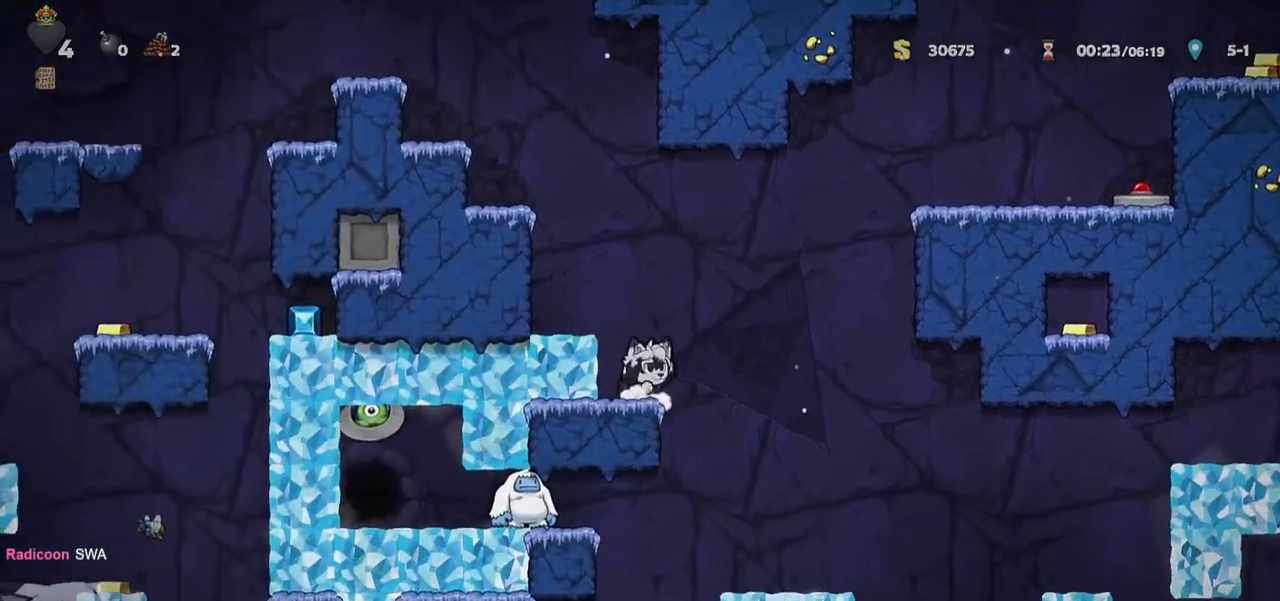
{"keys": ["a", "run"], "events": [[50, "w", "down"], [100, "w", "up"], [133, "run", "up"], [233, "d", "up"], [367, "a", "down"], [417, "run", "down"]]}
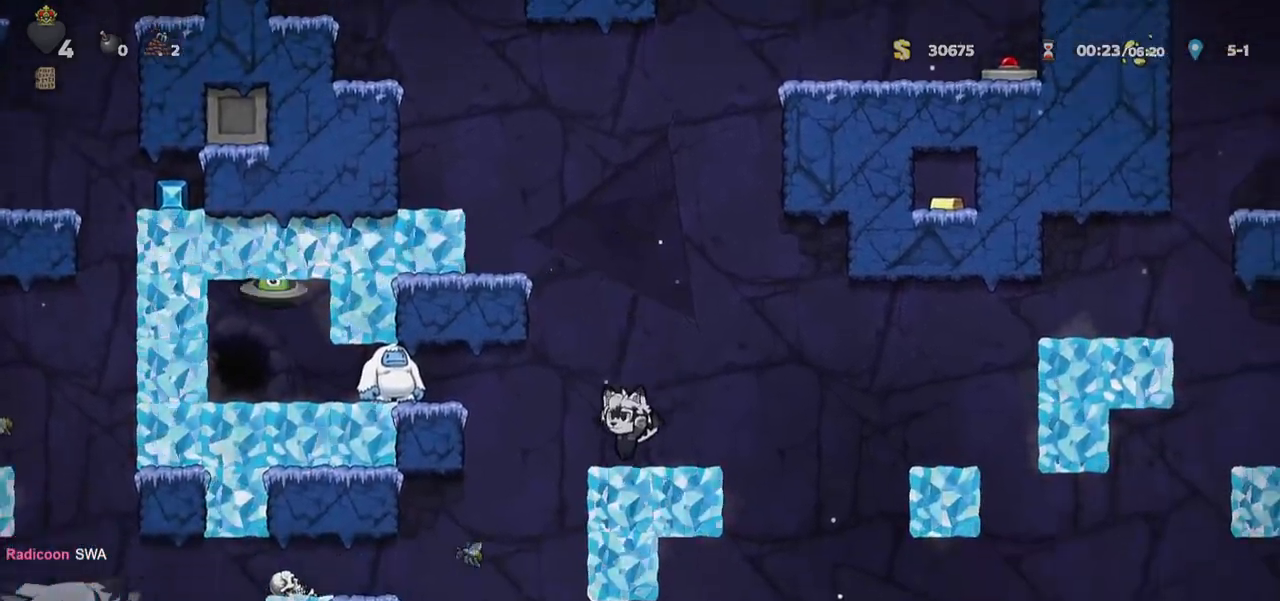
{"keys": ["a", "jump", "s"], "events": [[433, "s", "down"], [483, "jump", "down"], [483, "run", "up"]]}
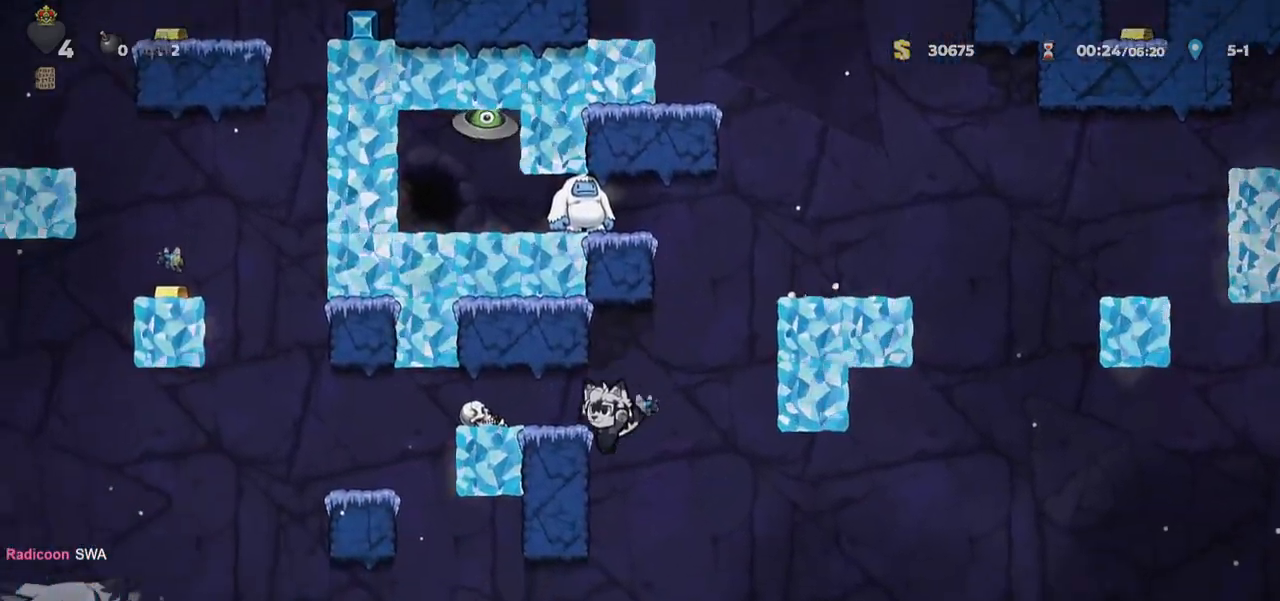
{"keys": ["s"], "events": [[17, "a", "up"], [67, "jump", "up"]]}
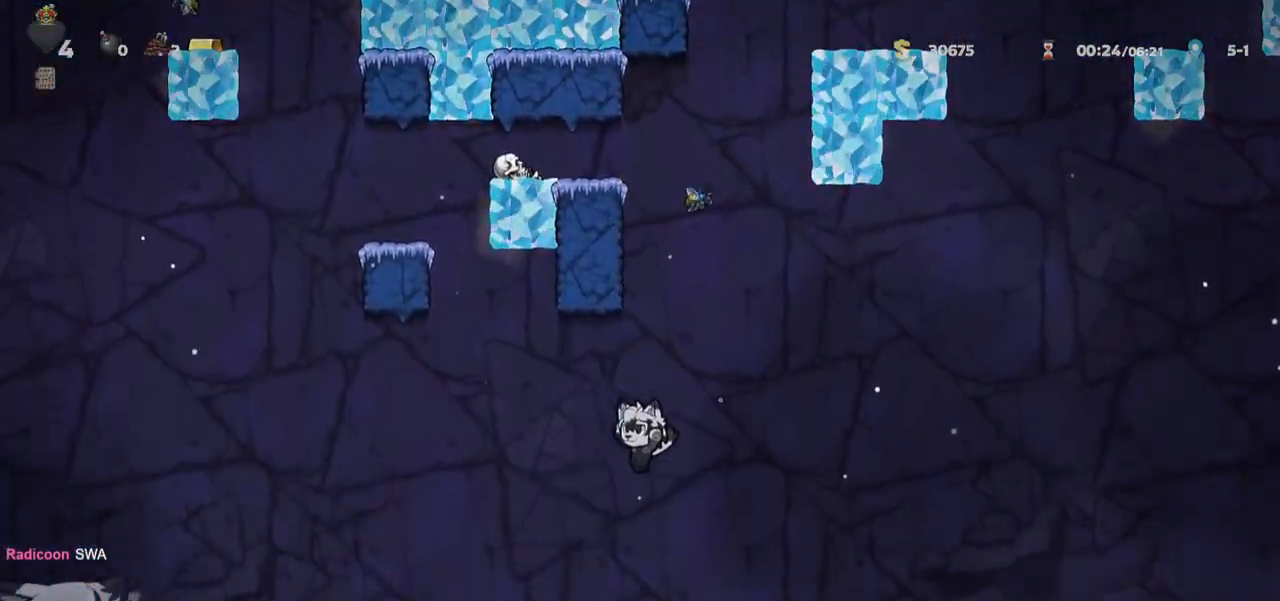
{"keys": ["s"], "events": []}
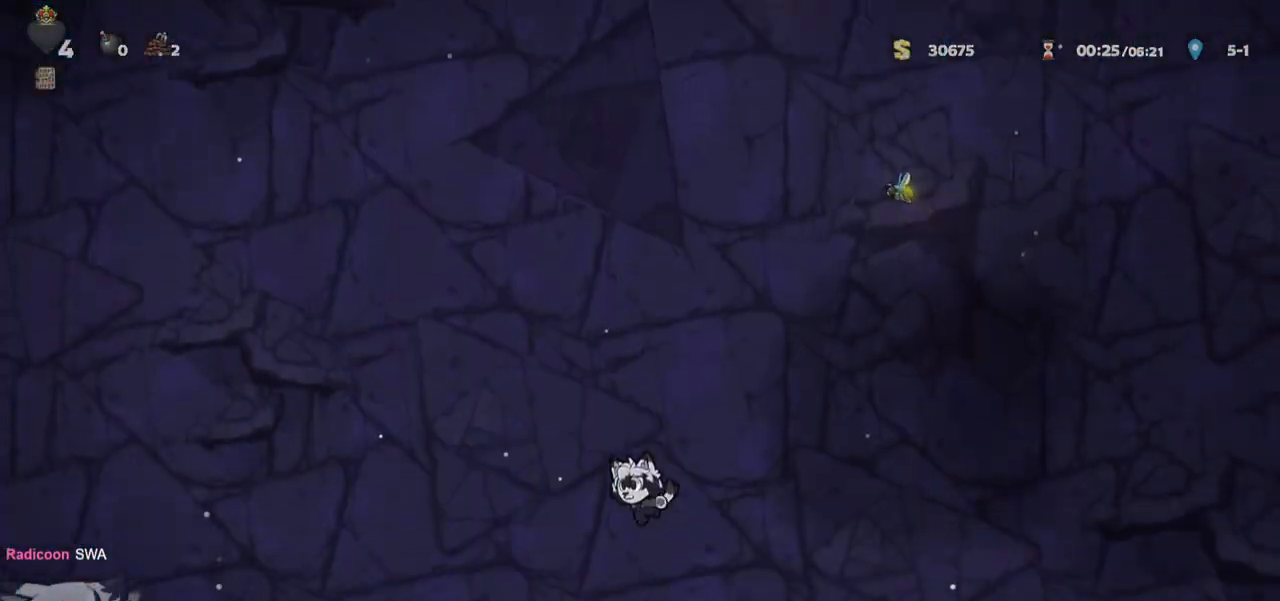
{"keys": ["s"], "events": []}
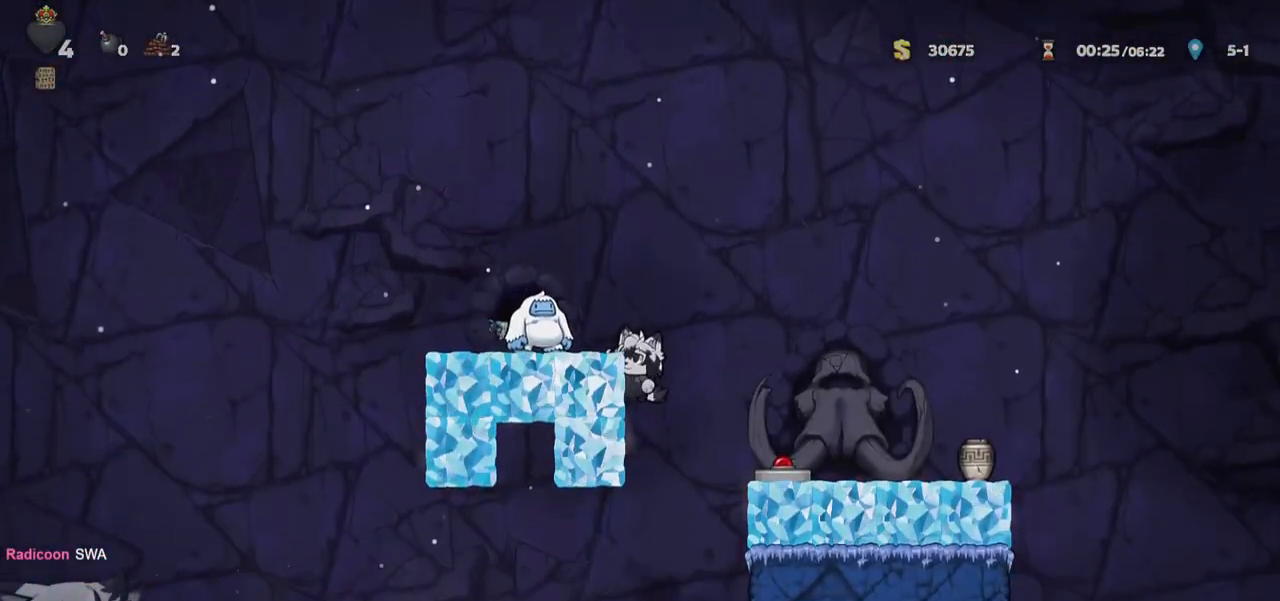
{"keys": ["d", "run"], "events": [[350, "s", "up"], [450, "d", "down"], [450, "jump", "down"], [500, "jump", "up"], [500, "run", "down"]]}
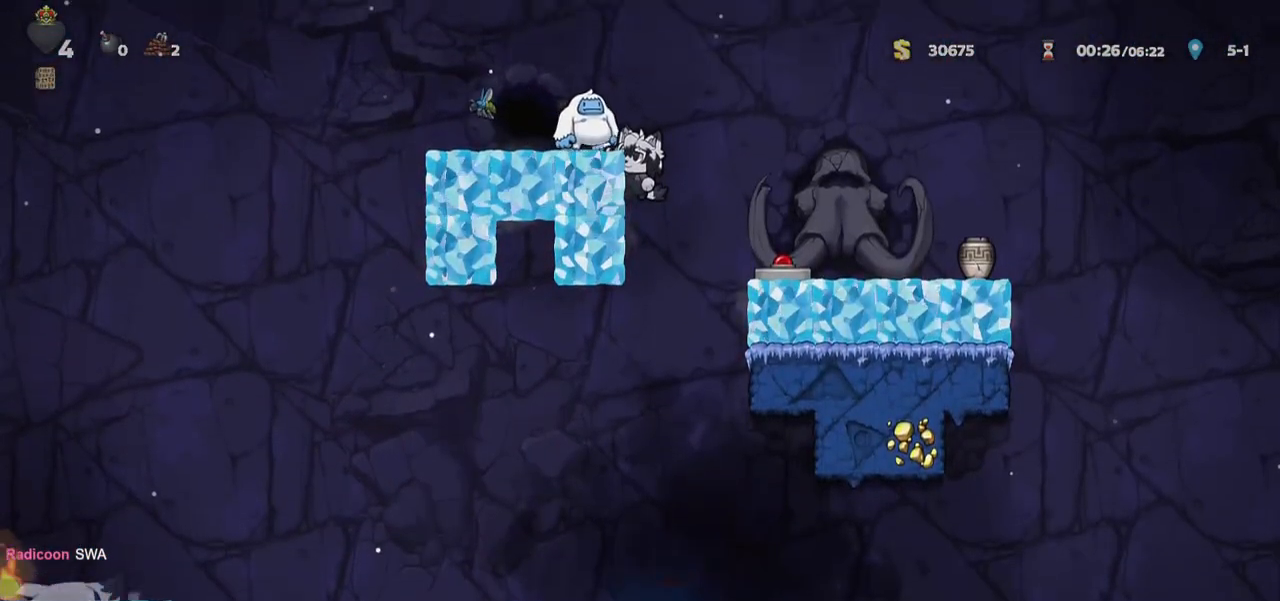
{"keys": ["s", "whip"], "events": [[183, "run", "up"], [317, "d", "up"], [417, "s", "down"], [467, "whip", "down"]]}
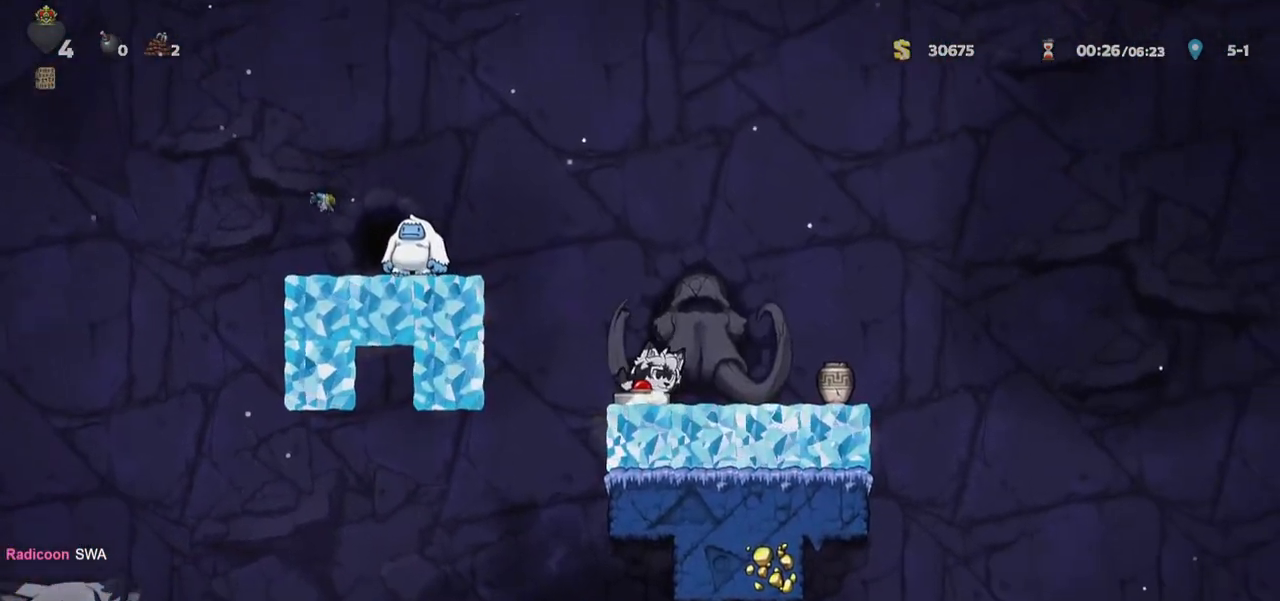
{"keys": ["a", "run"], "events": [[17, "a", "down"], [17, "run", "down"], [50, "s", "up"], [50, "whip", "up"]]}
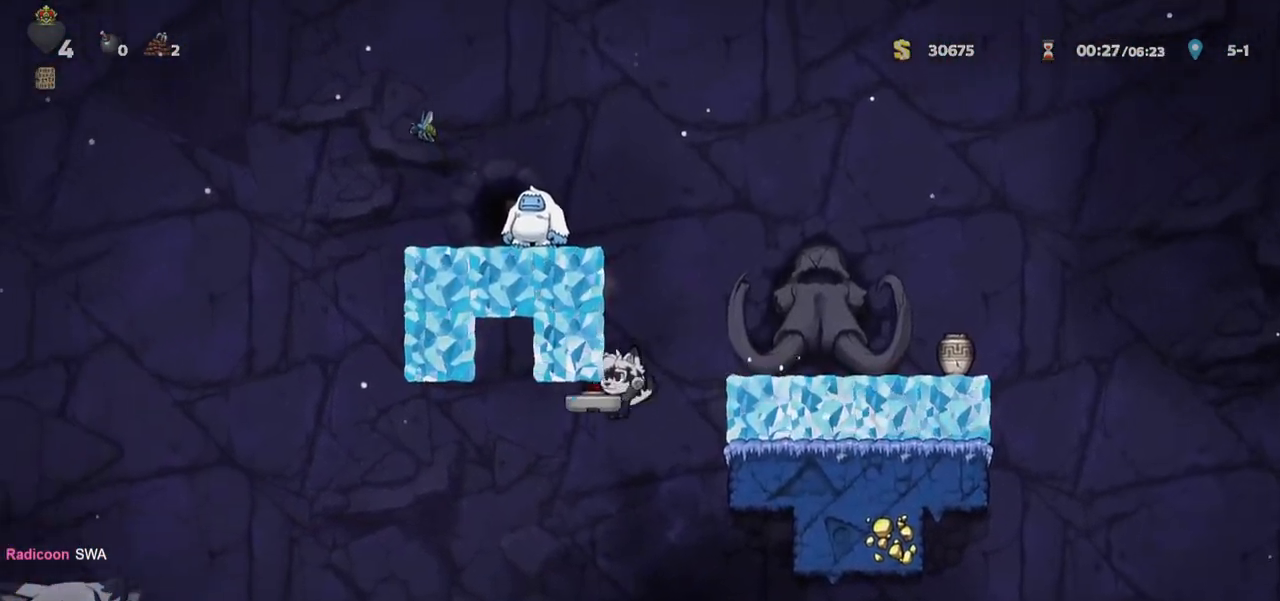
{"keys": ["d"], "events": [[217, "run", "up"], [267, "a", "up"], [267, "d", "down"]]}
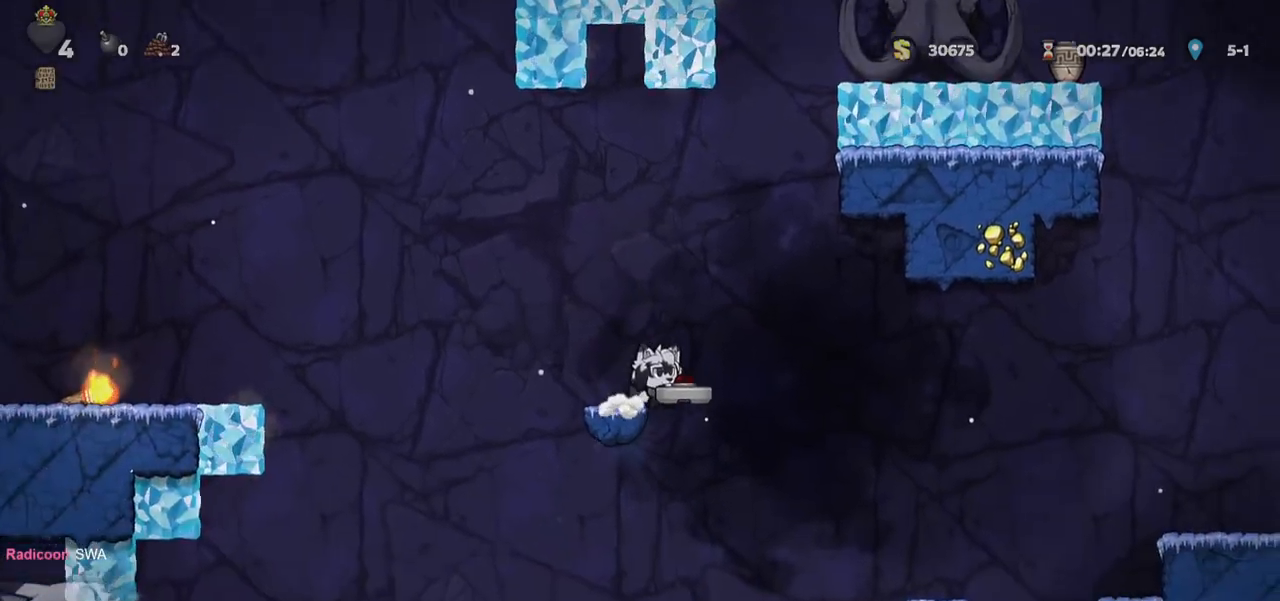
{"keys": ["s"], "events": [[50, "a", "down"], [50, "d", "up"], [100, "run", "down"], [183, "s", "down"], [233, "run", "up"], [283, "a", "up"]]}